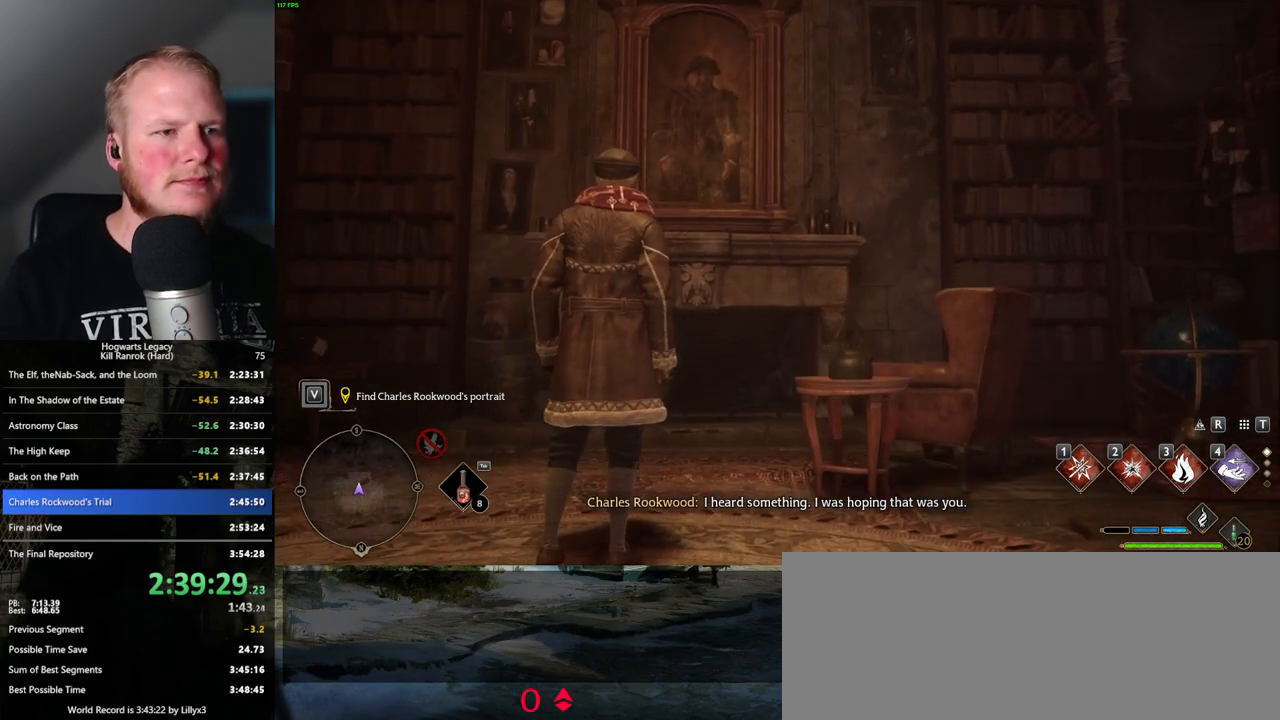
Gameplay with keyboard and mouse; each line is a JSON object with the keys and mouse buttons held at the frame after it. "events" lists presses ("down") and releases ("up") of ".", "/", "0", "1", "2", "3", "4", "5", "6", "7", "8", "9", "a", "alt_l", "alt_r", "b", "backslash", "backspace", "c", "caps_lock", "comma", "ctrl_l", "ctrl_r", "d", "e", "equals", "escape", "f", "f1", "f10", "f11", "f12", "f2", "f3", "f4", "f5", "f6", "f7", "f8", "f9", "g", "h", "i", "j", "k", "l", "lbracket", "m", "minus", "n", "o", "p", "q", "quote", "r", "rbracket", "return", "s", "semicolon", "shift_l", "shift_r", "space", "super_l", "super_r", "t", "tab", "tilde", "u", "v", "w", "x", "y", "z", "mouse_left", "mouse_wheel", "mouse_right", "mouse_mb4" and "mouse_mb5" between this image and that frame as [ms after this image, input, new state], when the widget could be followed in between. "mouse_left", "mouse_wheel", "mouse_right", "mouse_mb4", "mouse_mb5" = the "left", "wheel", "right", "mb4", "mb5" buttons of the "mouse" list. No other keys are recorded. "wheel" means that the mouse wheel is clicked or scrolled. Mouse movement is not recorded.
{"keys": [], "mouse": [], "events": [[284, "w", "down"], [467, "w", "up"]]}
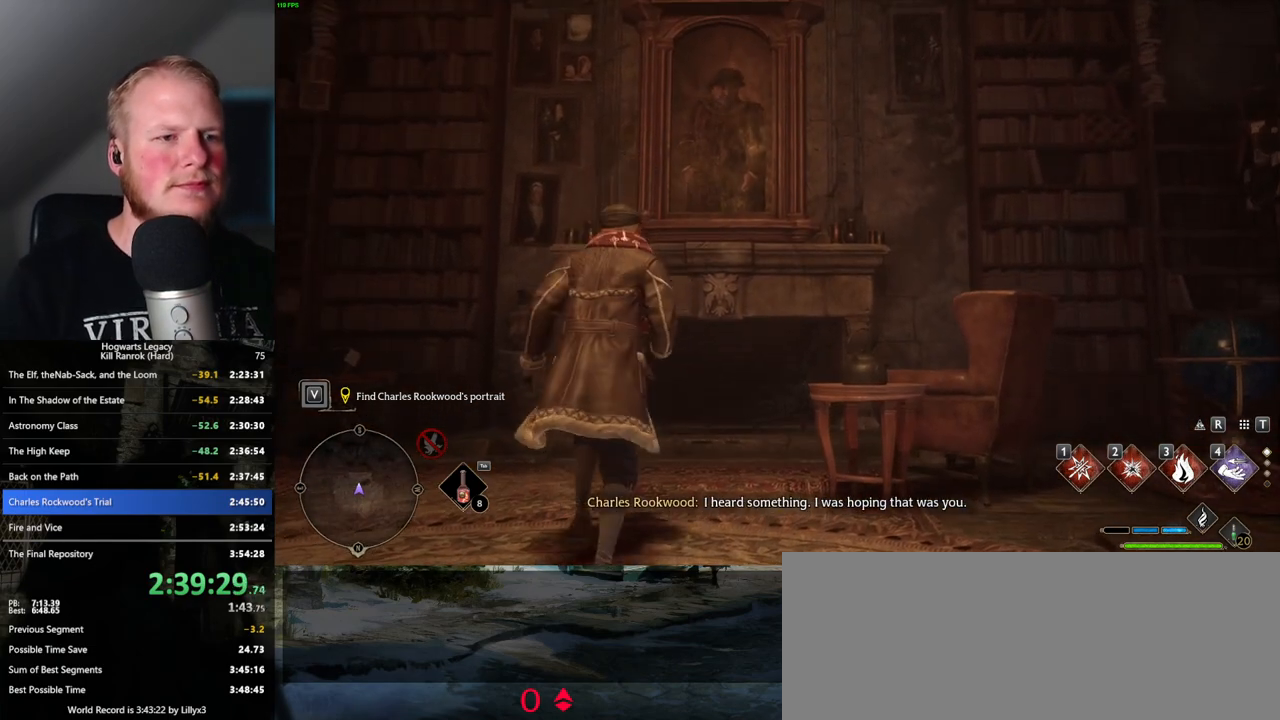
{"keys": ["w"], "mouse": [], "events": [[284, "w", "down"]]}
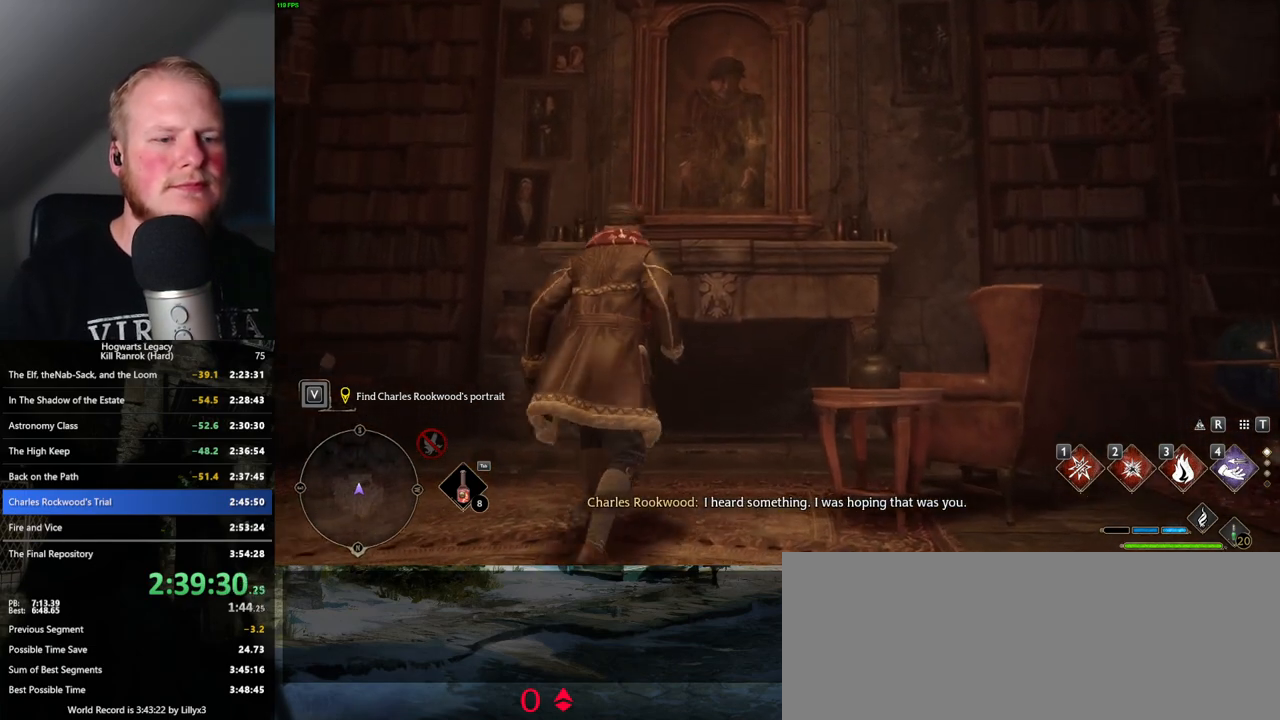
{"keys": [], "mouse": [], "events": [[67, "w", "up"], [217, "f", "down"], [317, "f", "up"], [400, "f", "down"], [484, "f", "up"]]}
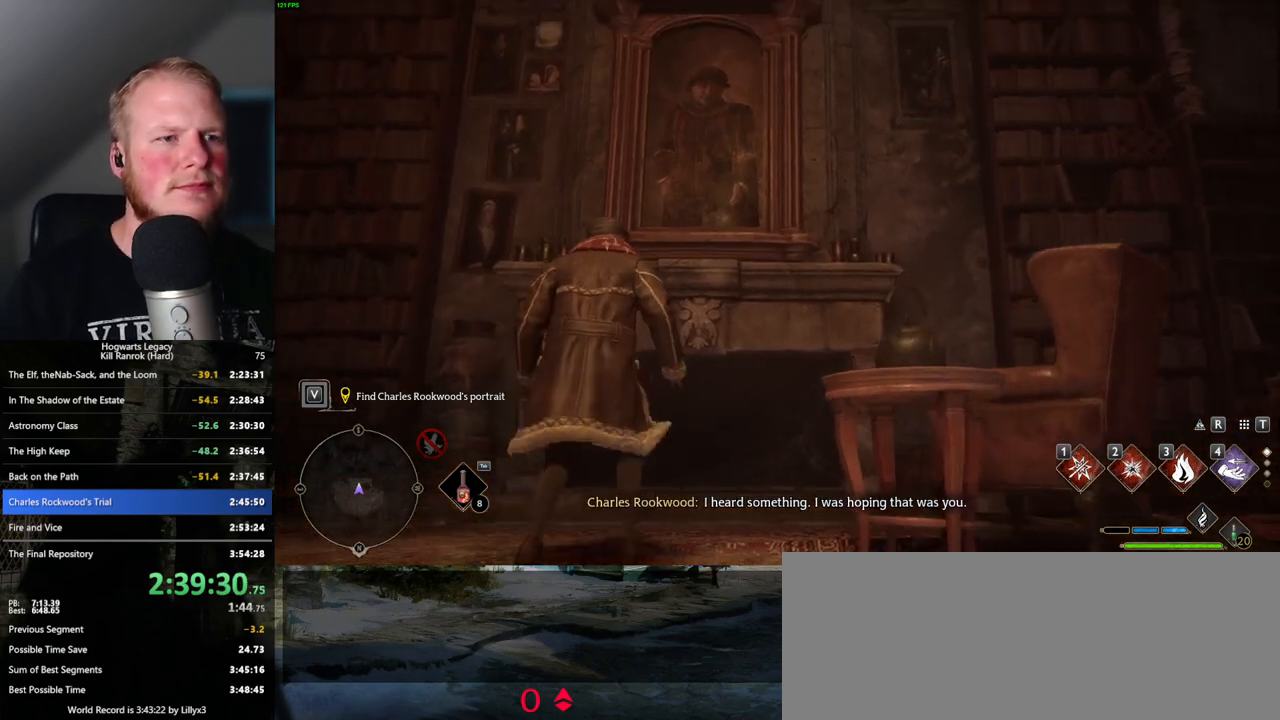
{"keys": ["f"], "mouse": [], "events": [[67, "f", "down"], [134, "f", "up"], [217, "f", "down"], [284, "f", "up"], [367, "f", "down"], [434, "f", "up"], [500, "f", "down"]]}
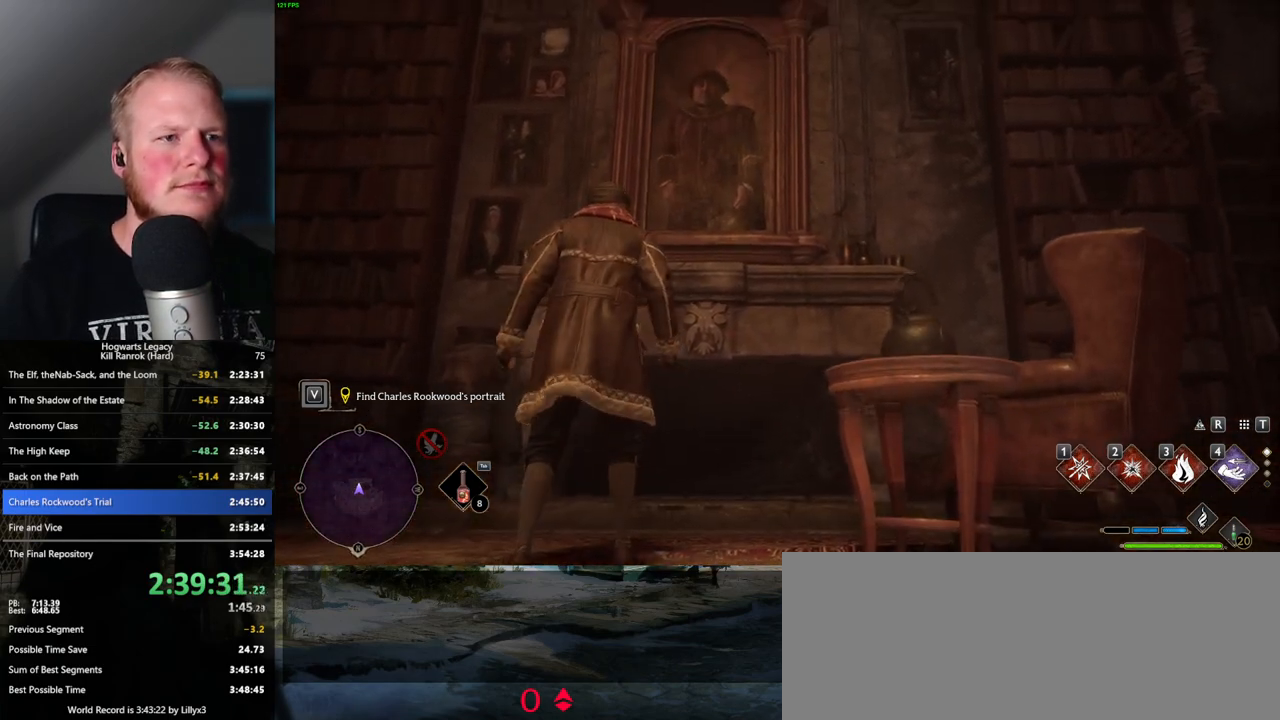
{"keys": [], "mouse": [], "events": [[67, "f", "up"]]}
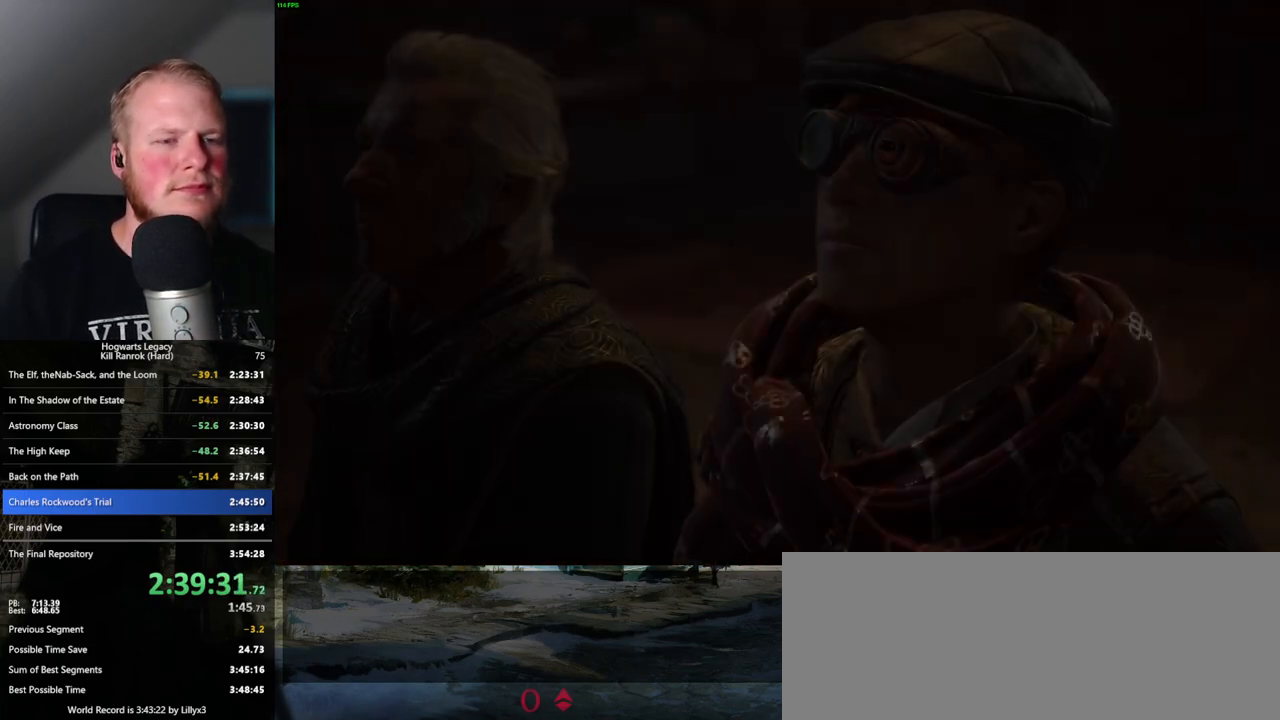
{"keys": ["q", "space"], "mouse": [], "events": [[117, "mouse_wheel", "down"], [117, "space", "down"], [134, "mouse_wheel", "up"], [134, "q", "down"], [184, "mouse_wheel", "down"], [200, "mouse_wheel", "up"], [200, "q", "up"], [234, "space", "up"], [284, "q", "down"], [317, "space", "down"], [334, "mouse_wheel", "down"], [350, "mouse_wheel", "up"], [367, "space", "up"], [384, "q", "up"], [417, "q", "down"], [467, "space", "down"]]}
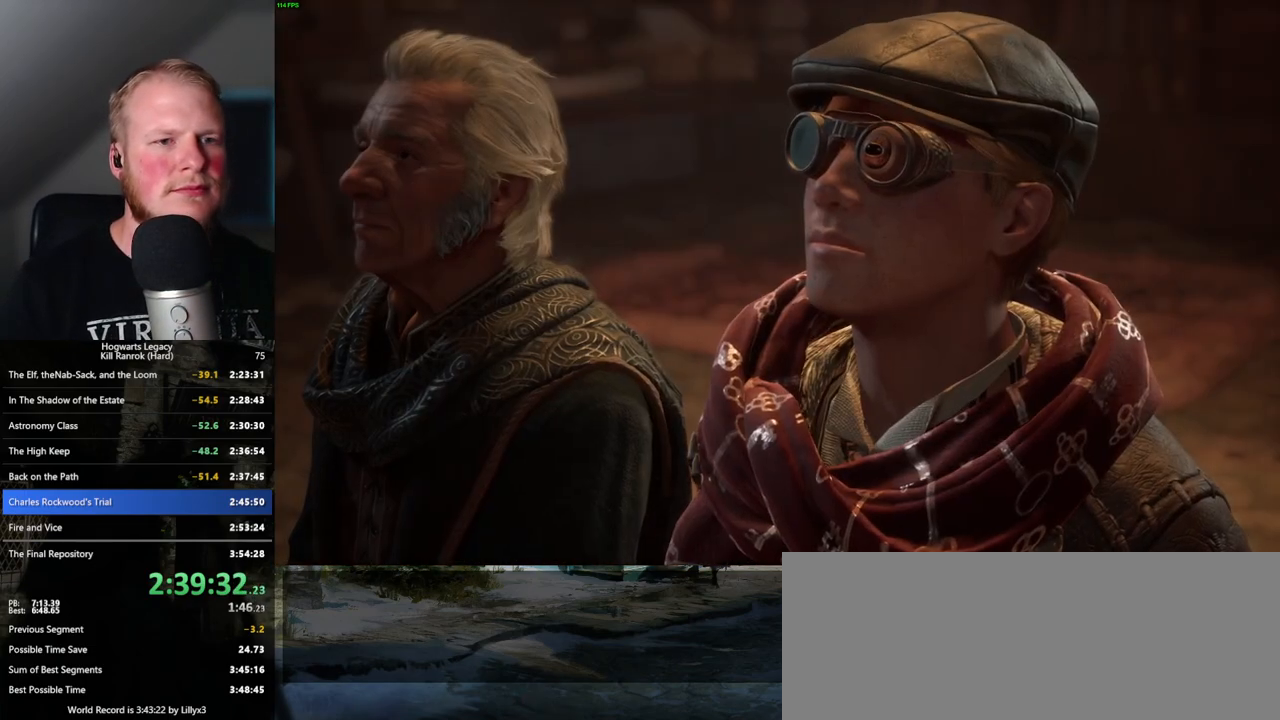
{"keys": [], "mouse": [], "events": [[17, "space", "up"], [34, "q", "up"], [84, "q", "down"], [117, "mouse_wheel", "down"], [117, "space", "down"], [167, "mouse_wheel", "up"], [167, "q", "up"], [184, "mouse_wheel", "down"], [184, "space", "up"], [217, "mouse_wheel", "up"], [267, "q", "down"], [284, "space", "down"], [300, "mouse_wheel", "down"], [317, "mouse_wheel", "up"], [317, "q", "up"], [334, "space", "up"], [417, "q", "down"], [434, "space", "down"], [484, "q", "up"], [484, "space", "up"]]}
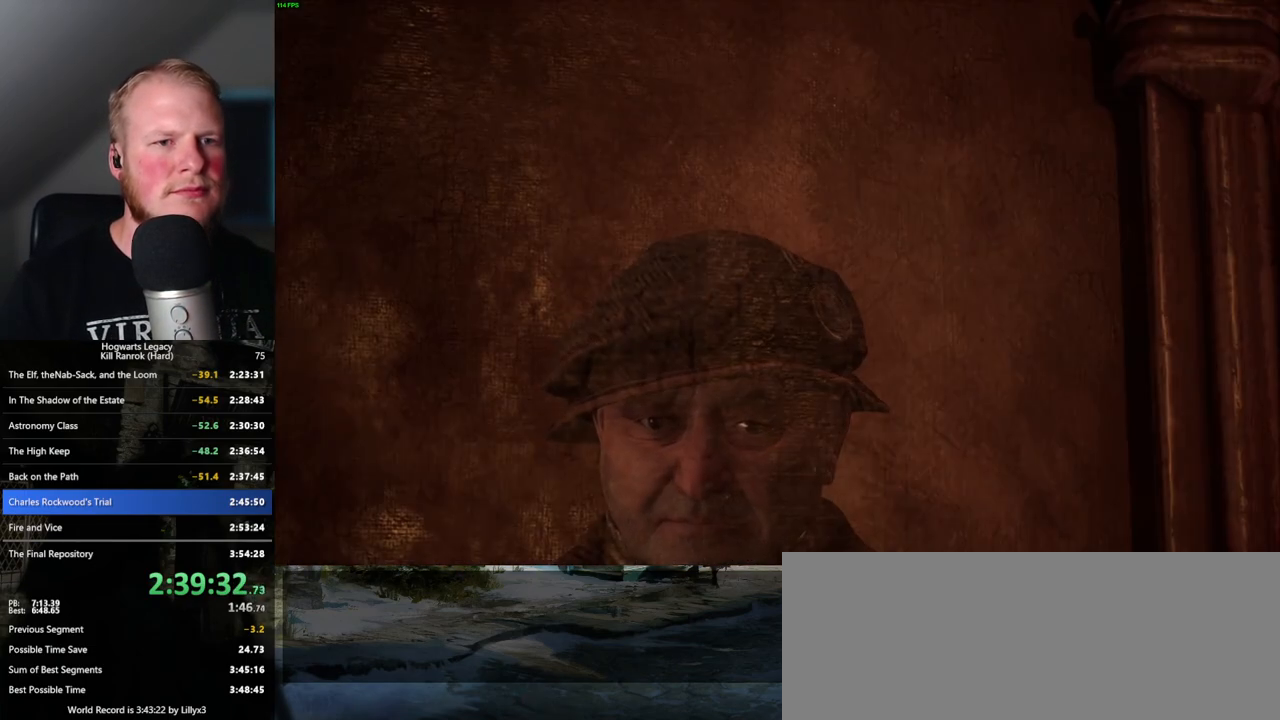
{"keys": [], "mouse": ["wheel"], "events": [[67, "mouse_wheel", "down"], [84, "mouse_wheel", "up"], [84, "q", "down"], [100, "space", "down"], [117, "mouse_wheel", "down"], [134, "mouse_wheel", "up"], [134, "q", "up"], [134, "space", "up"], [150, "mouse_wheel", "down"], [217, "mouse_wheel", "up"], [250, "q", "down"], [250, "space", "down"], [284, "q", "up"], [300, "space", "up"], [400, "q", "down"], [467, "q", "up"], [500, "mouse_wheel", "down"]]}
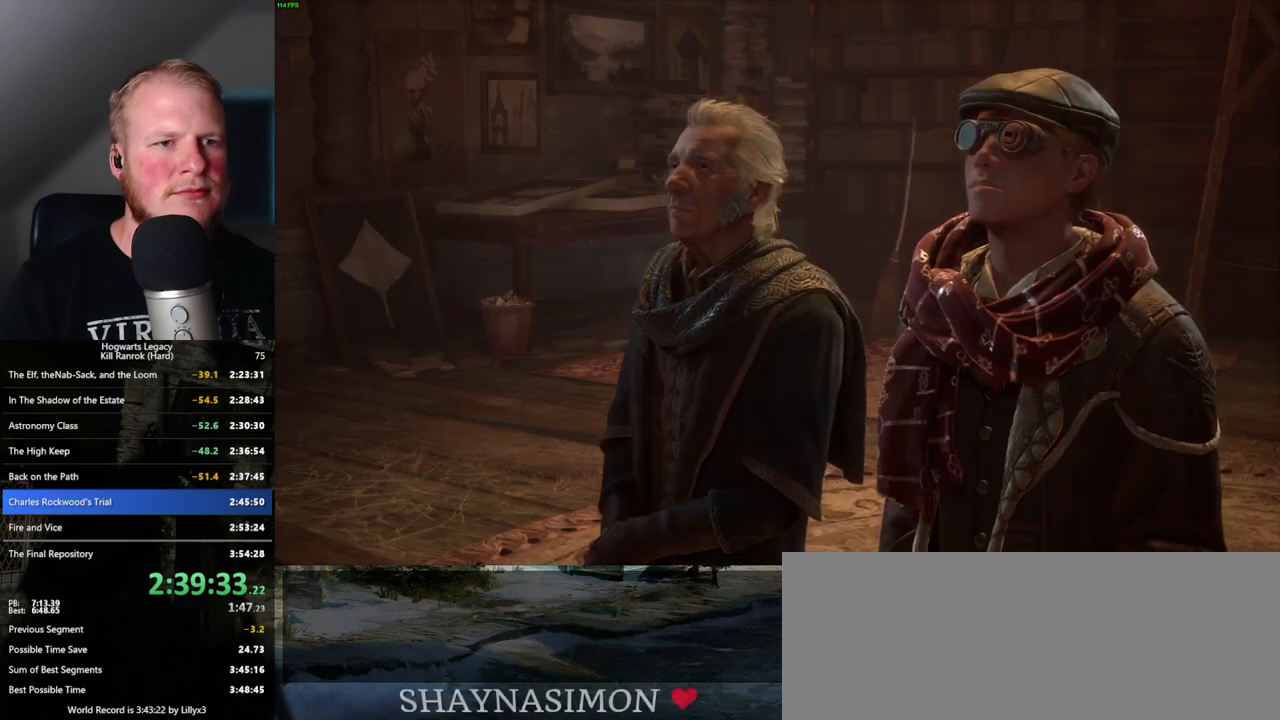
{"keys": [], "mouse": ["wheel"], "events": [[67, "mouse_wheel", "up"], [67, "space", "down"], [84, "mouse_wheel", "down"], [117, "space", "up"], [167, "mouse_wheel", "up"], [234, "space", "down"], [250, "q", "down"], [267, "q", "up"], [284, "space", "up"], [384, "q", "down"], [384, "space", "down"], [434, "q", "up"], [450, "space", "up"], [467, "mouse_wheel", "down"]]}
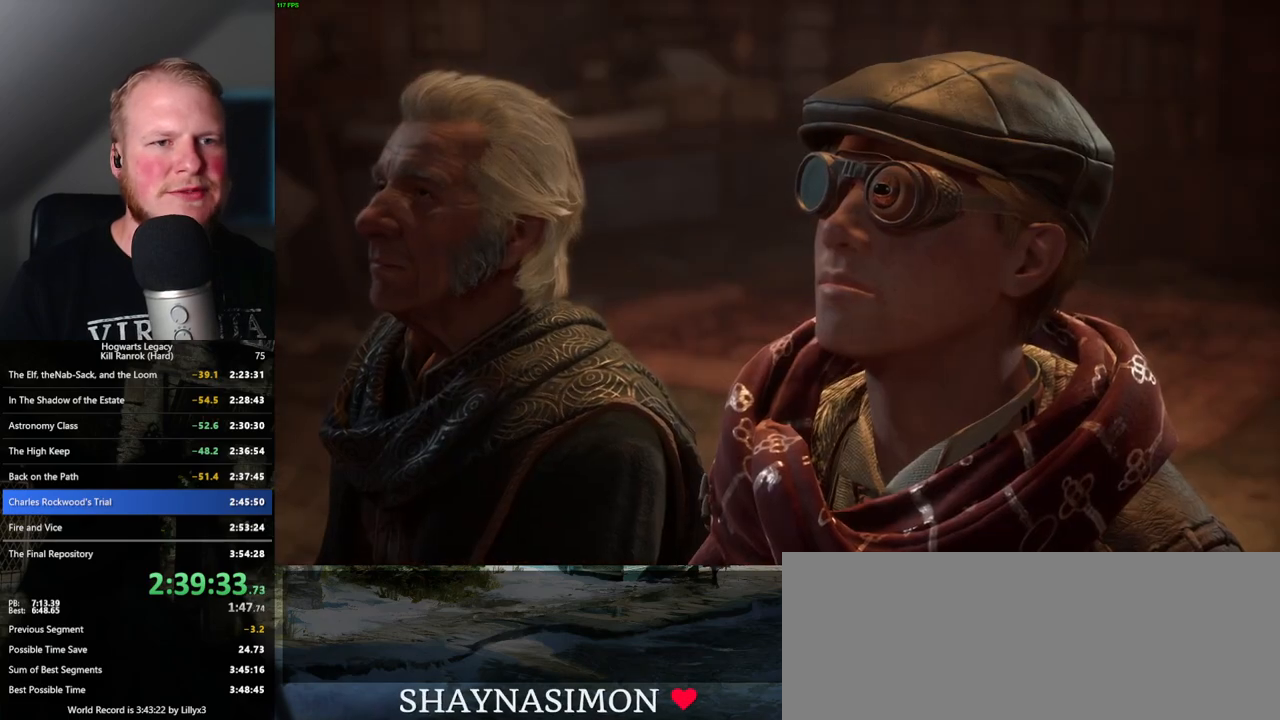
{"keys": [], "mouse": ["wheel"], "events": [[34, "mouse_wheel", "up"], [34, "q", "down"], [50, "mouse_wheel", "down"], [50, "space", "down"], [100, "mouse_wheel", "up"], [100, "space", "up"], [117, "q", "up"], [134, "mouse_wheel", "down"], [167, "mouse_wheel", "up"], [200, "q", "down"], [200, "space", "down"], [250, "q", "up"], [267, "space", "up"], [367, "space", "down"], [400, "mouse_wheel", "down"], [434, "mouse_wheel", "up"], [434, "space", "up"], [467, "mouse_wheel", "down"]]}
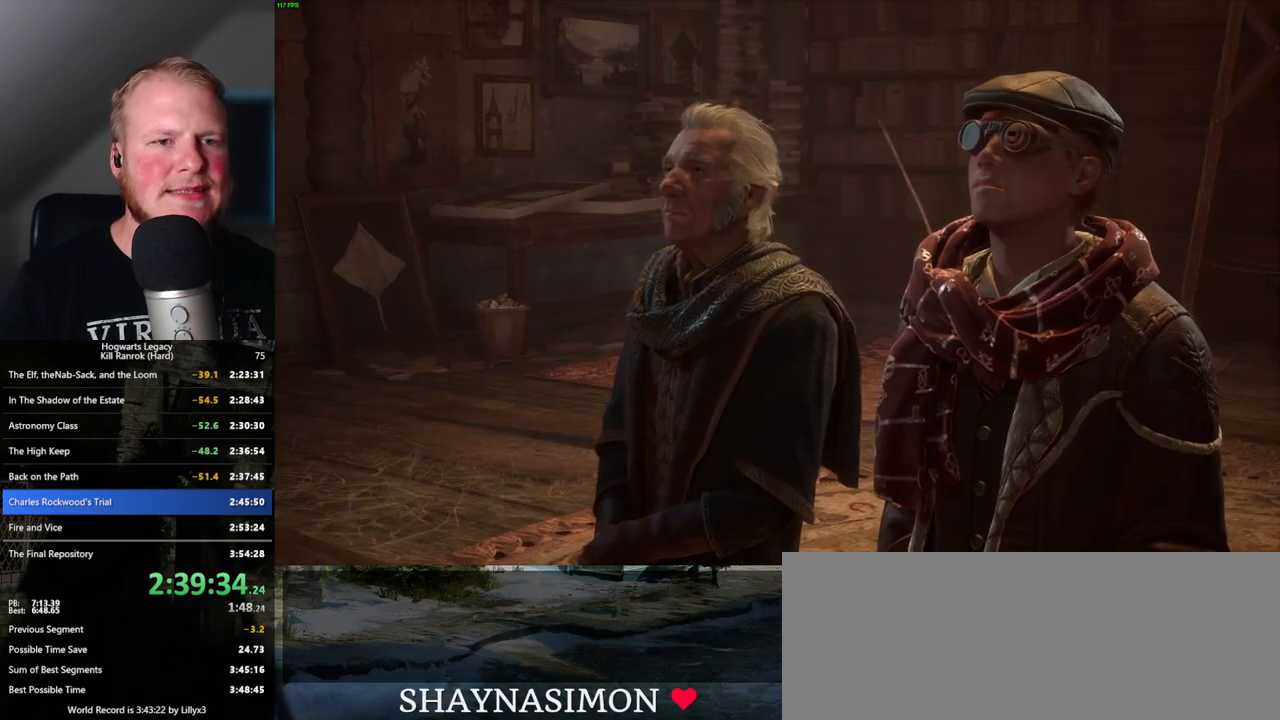
{"keys": [], "mouse": ["wheel"], "events": [[150, "mouse_wheel", "up"], [200, "space", "down"], [250, "space", "up"], [367, "q", "down"], [367, "space", "down"], [400, "q", "up"], [417, "mouse_wheel", "down"], [417, "space", "up"]]}
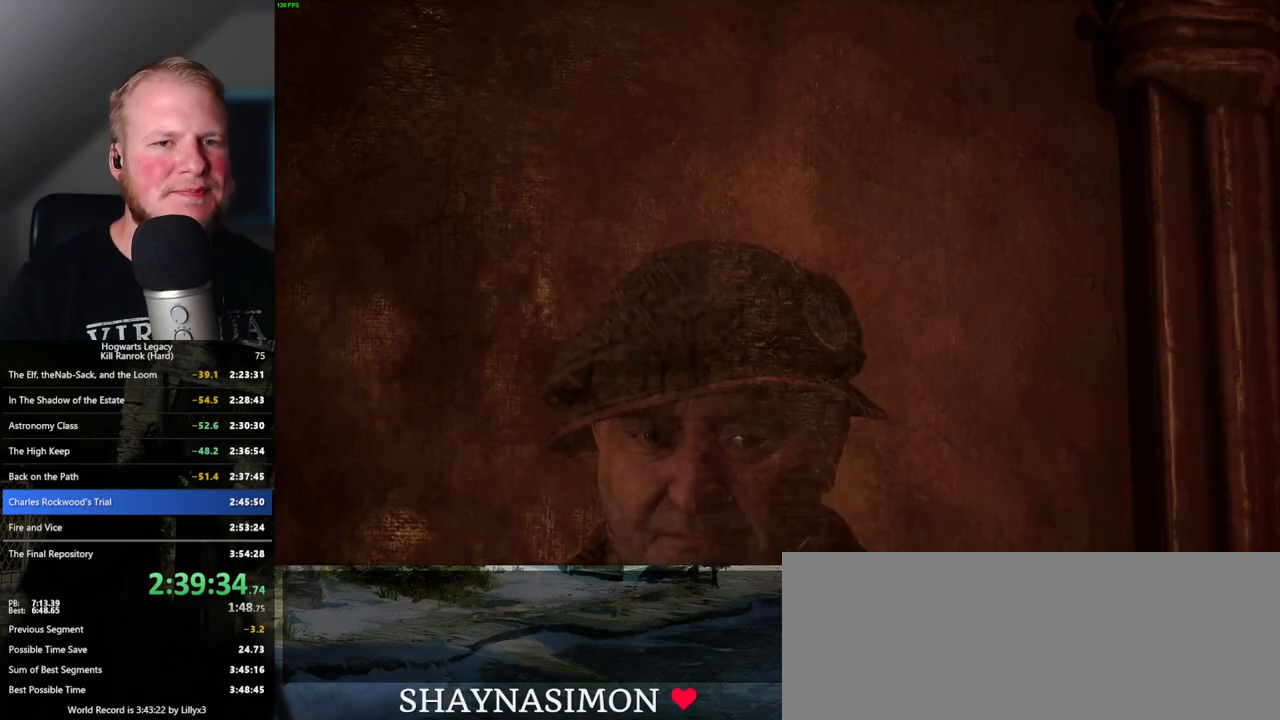
{"keys": [], "mouse": [], "events": [[17, "mouse_wheel", "up"], [17, "space", "down"], [84, "space", "up"], [184, "space", "down"], [200, "q", "down"], [250, "q", "up"], [267, "space", "up"], [284, "mouse_wheel", "down"], [367, "mouse_wheel", "up"], [367, "q", "down"], [384, "space", "down"], [417, "space", "up"], [434, "q", "up"]]}
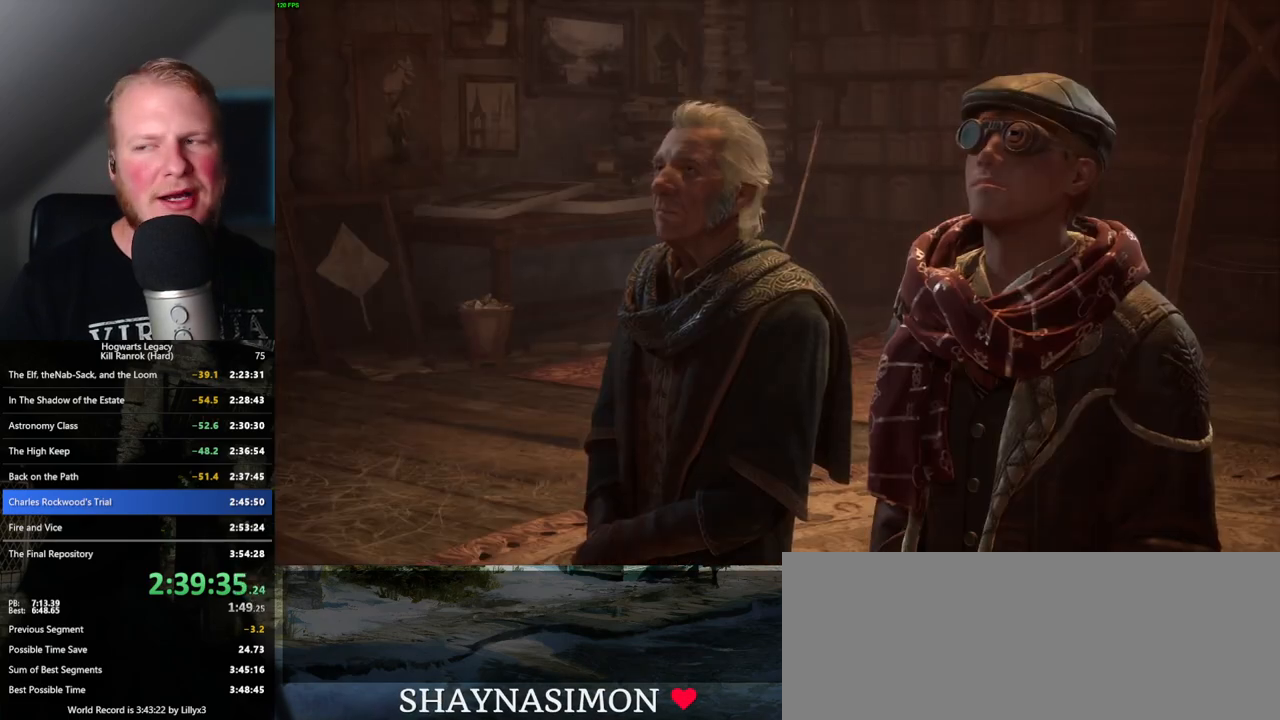
{"keys": [], "mouse": [], "events": [[17, "q", "down"], [17, "space", "down"], [84, "q", "up"], [84, "space", "up"], [150, "q", "down"], [167, "mouse_wheel", "down"], [184, "mouse_wheel", "up"], [184, "space", "down"], [200, "mouse_wheel", "down"], [217, "mouse_wheel", "up"], [250, "mouse_wheel", "down"], [250, "q", "up"], [267, "space", "up"], [334, "mouse_wheel", "up"], [350, "q", "down"], [350, "space", "down"], [417, "q", "up"], [434, "space", "up"]]}
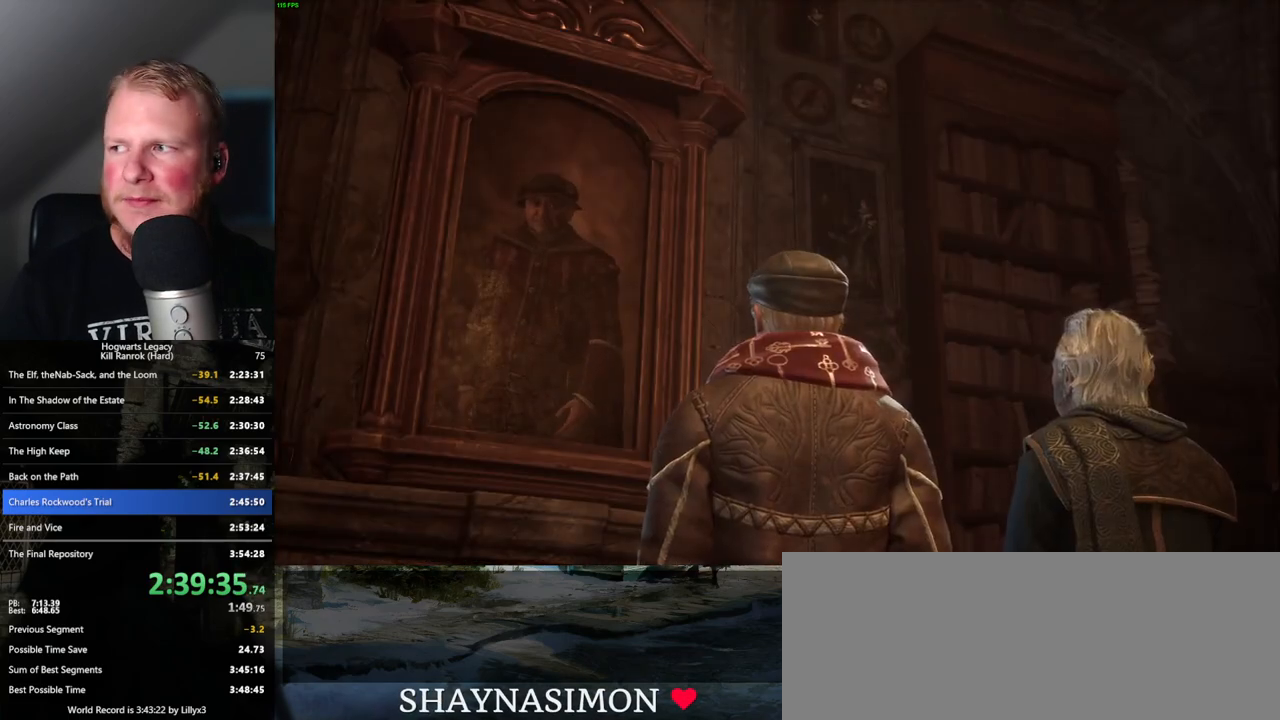
{"keys": [], "mouse": ["wheel"], "events": [[17, "q", "down"], [34, "space", "down"], [50, "mouse_wheel", "down"], [67, "mouse_wheel", "up"], [67, "space", "up"], [84, "mouse_wheel", "down"], [100, "mouse_wheel", "up"], [100, "q", "up"], [117, "mouse_wheel", "down"], [134, "mouse_wheel", "up"], [167, "mouse_wheel", "down"], [184, "mouse_wheel", "up"], [184, "q", "down"], [184, "space", "down"], [250, "q", "up"], [250, "space", "up"], [367, "space", "down"], [434, "space", "up"], [450, "mouse_wheel", "down"]]}
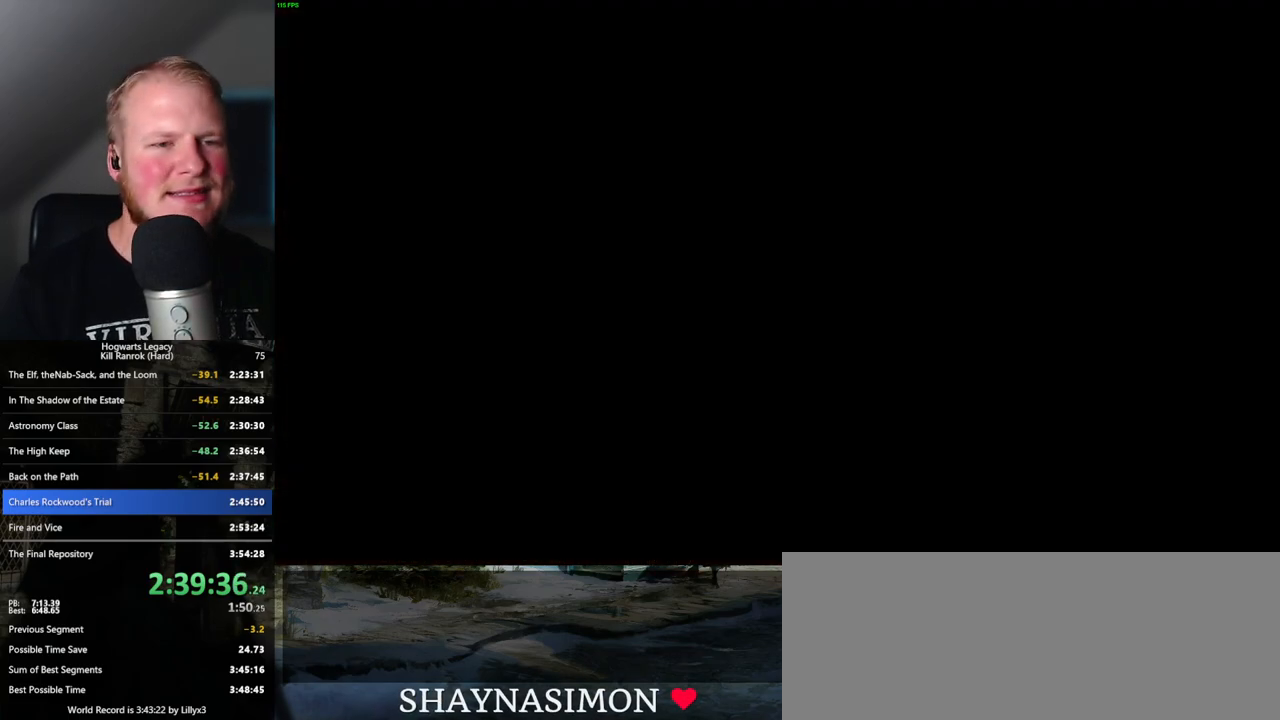
{"keys": [], "mouse": [], "events": [[84, "mouse_wheel", "up"]]}
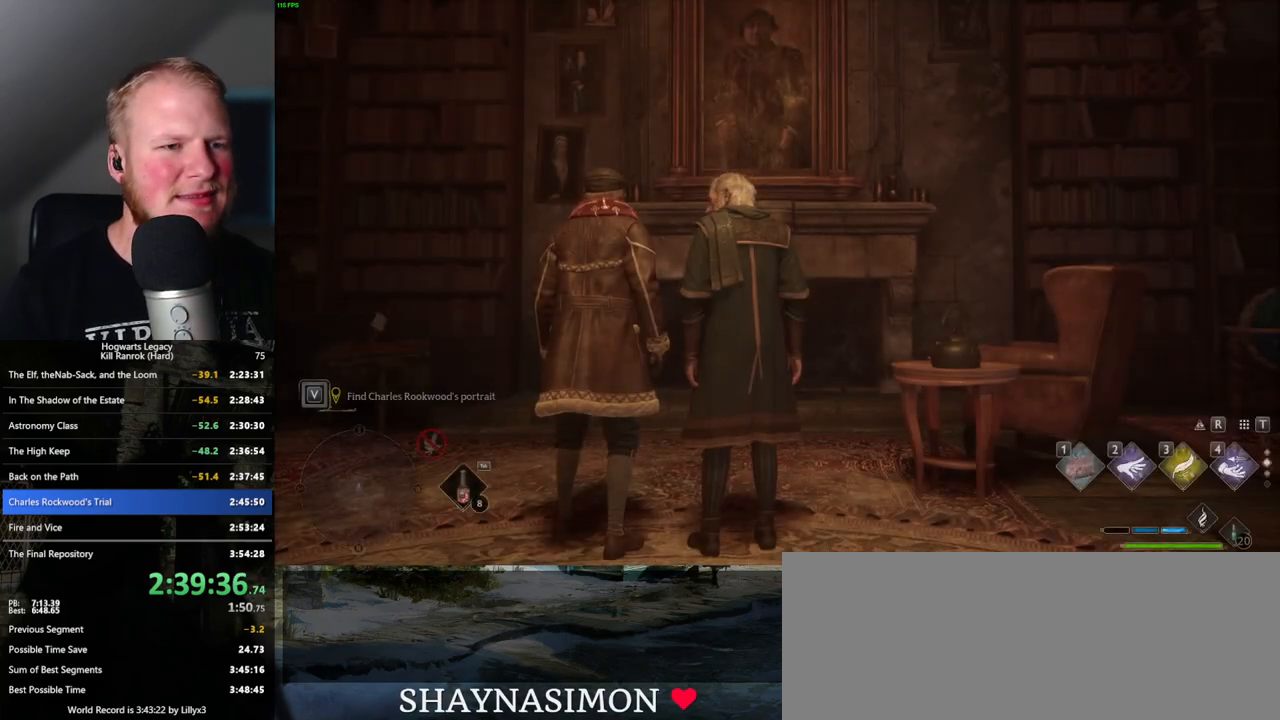
{"keys": ["d", "shift_l", "w"], "mouse": [], "events": [[17, "d", "down"], [317, "w", "down"], [400, "shift_l", "down"]]}
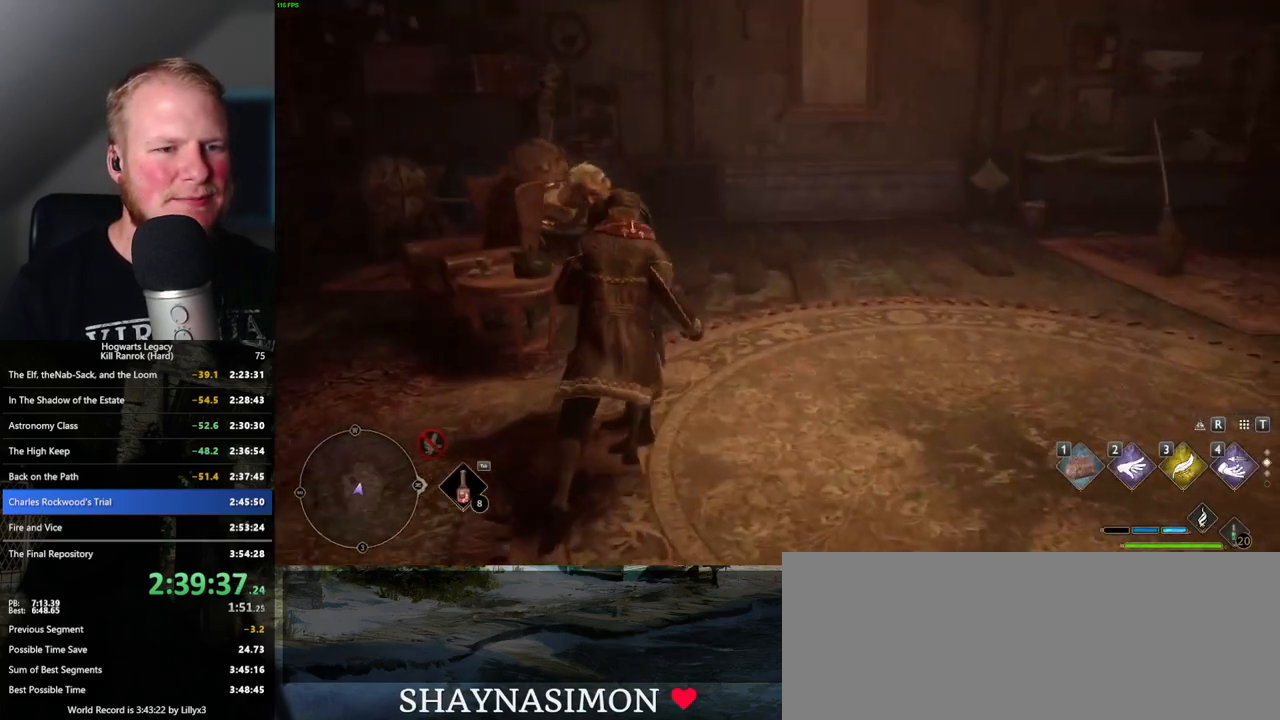
{"keys": ["w"], "mouse": [], "events": [[34, "shift_l", "up"], [367, "d", "up"]]}
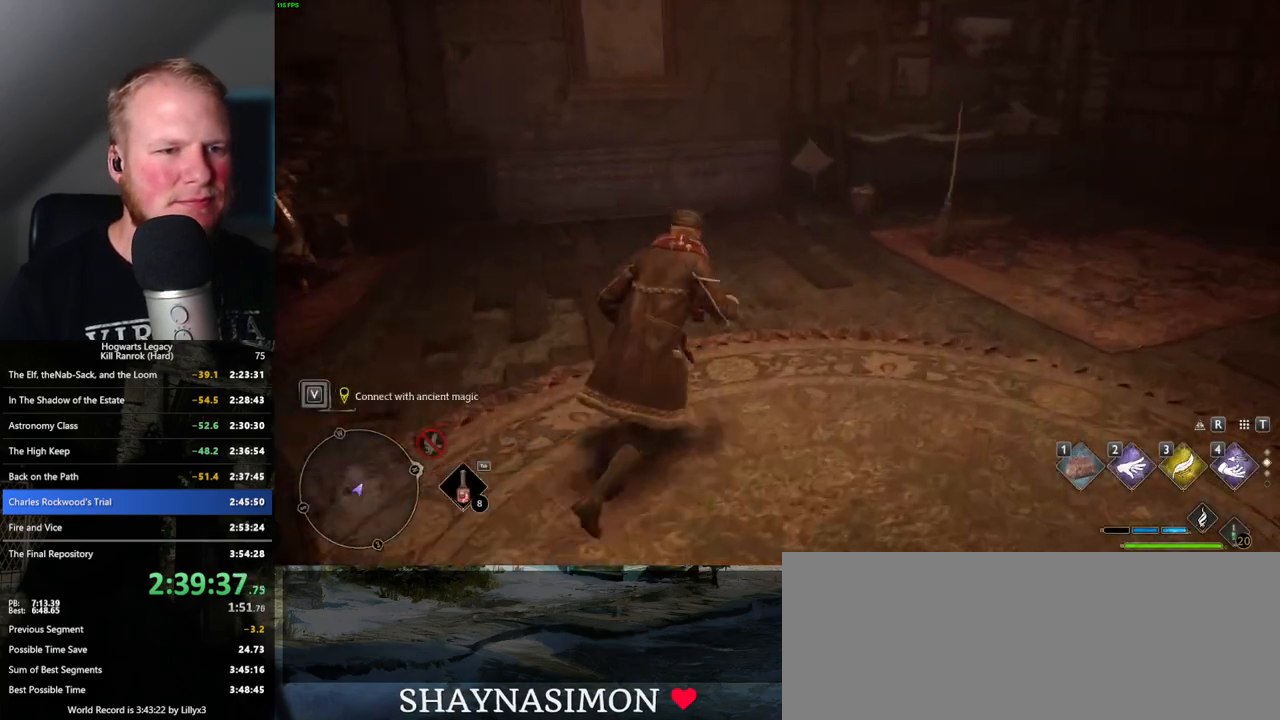
{"keys": [], "mouse": [], "events": [[67, "w", "up"], [184, "f", "down"], [284, "f", "up"], [367, "f", "down"], [450, "f", "up"]]}
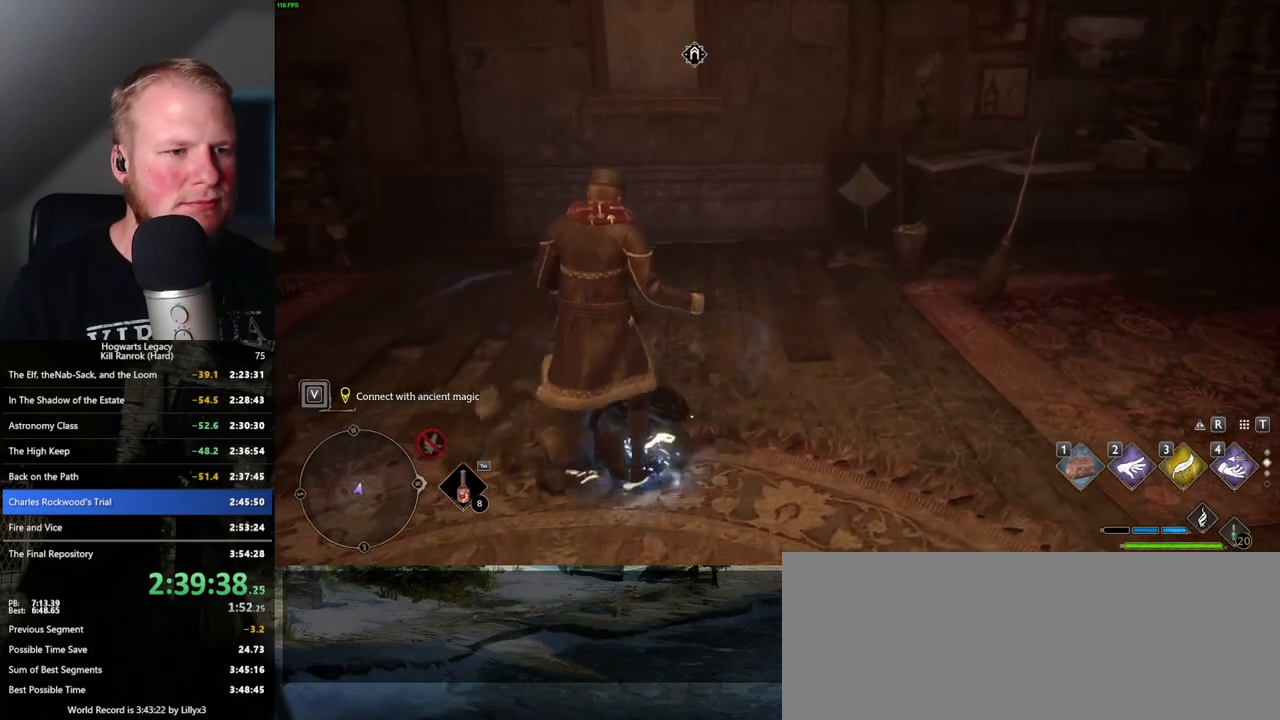
{"keys": [], "mouse": [], "events": [[17, "f", "down"], [117, "f", "up"]]}
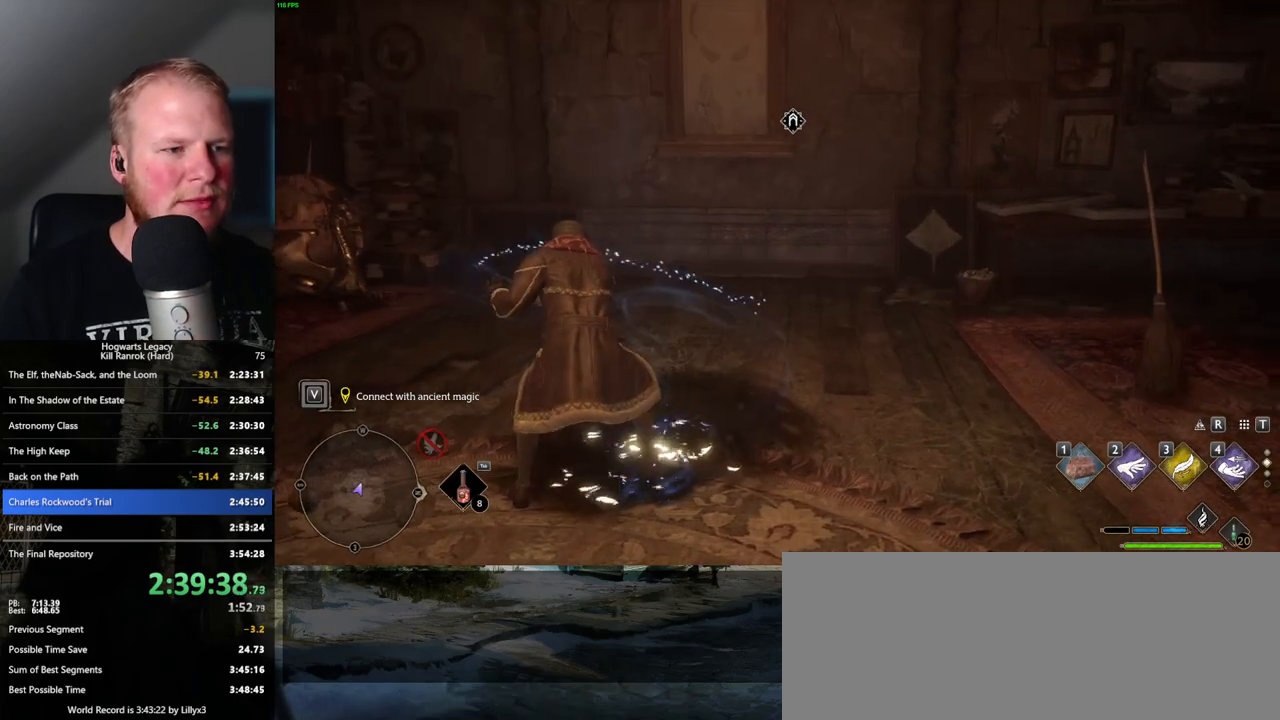
{"keys": [], "mouse": [], "events": []}
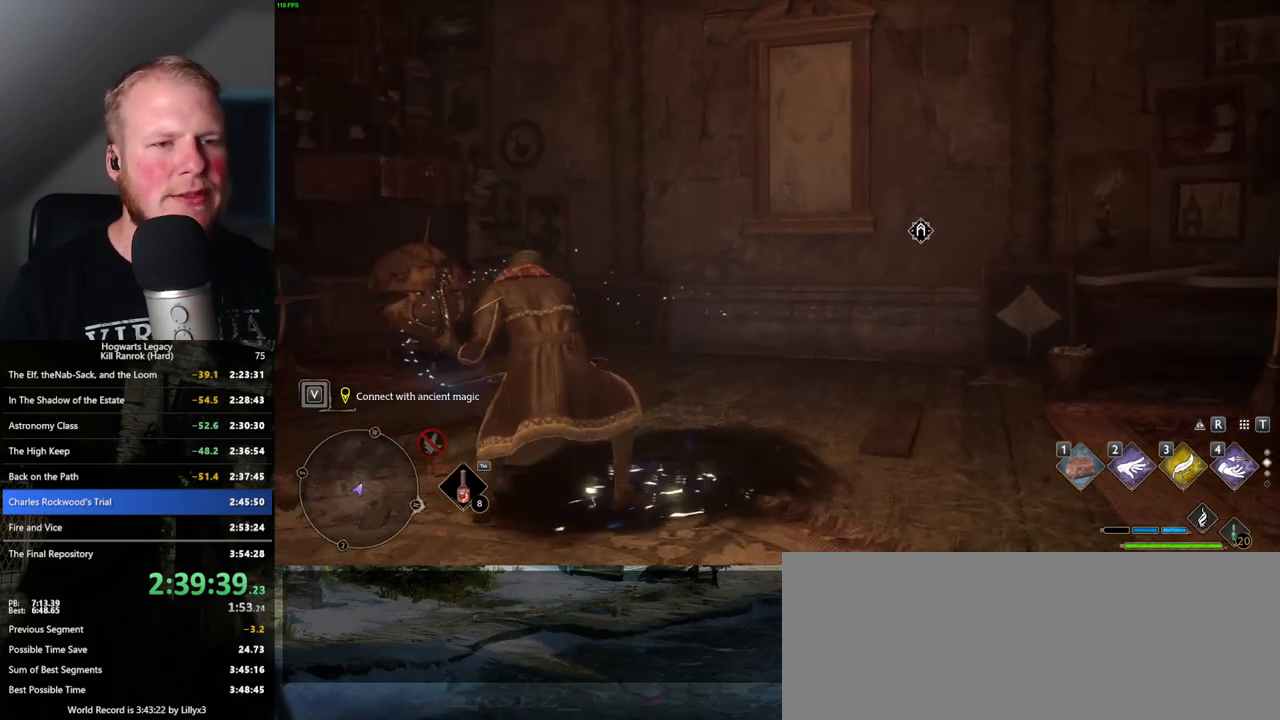
{"keys": [], "mouse": [], "events": []}
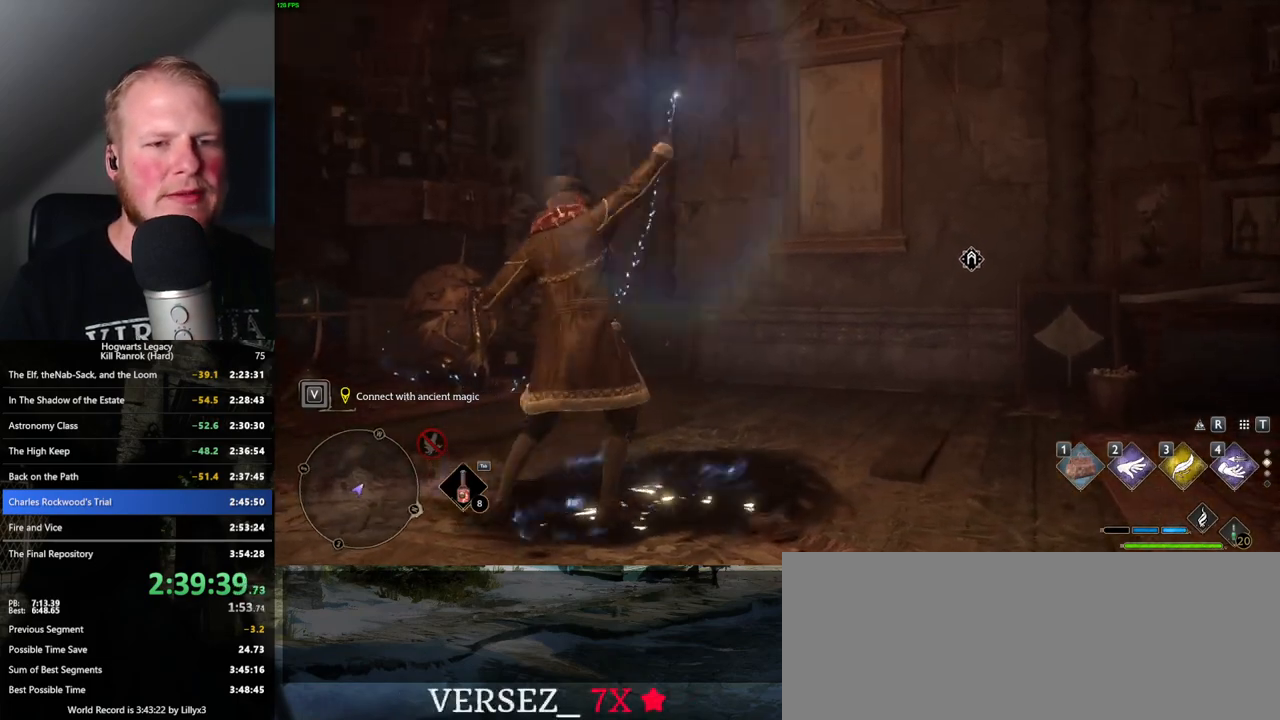
{"keys": [], "mouse": [], "events": []}
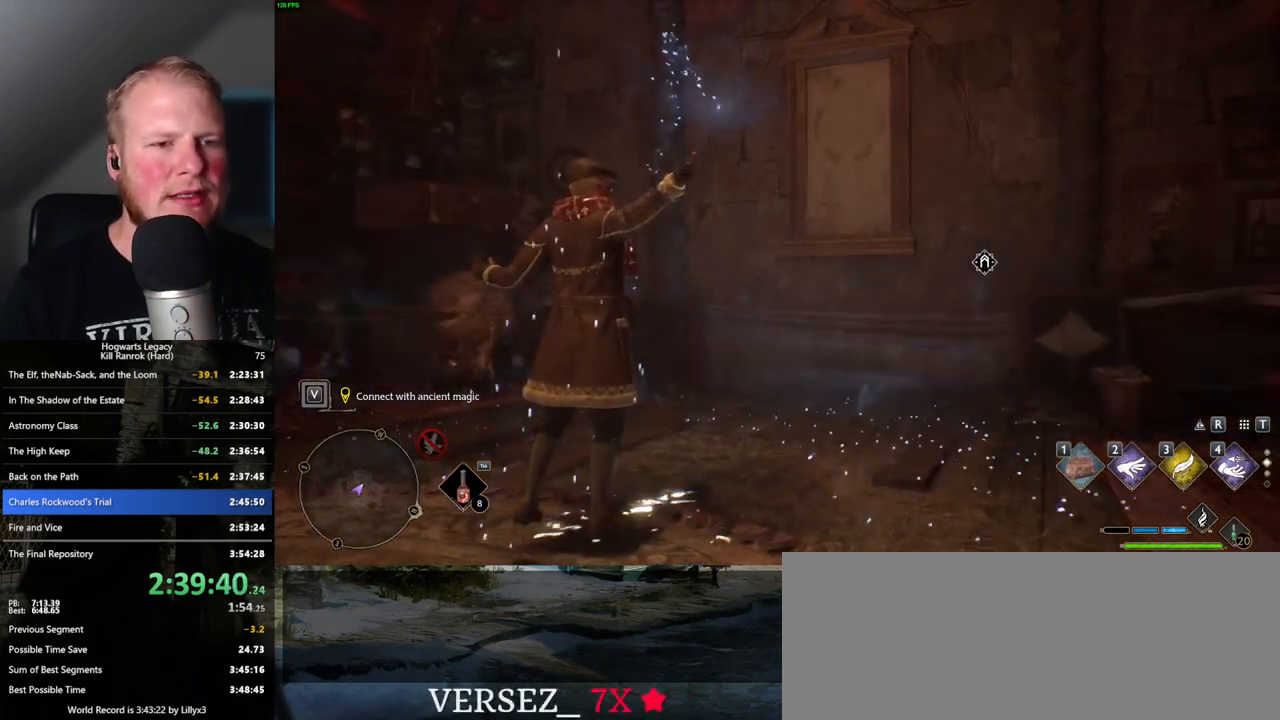
{"keys": ["w"], "mouse": [], "events": [[450, "w", "down"]]}
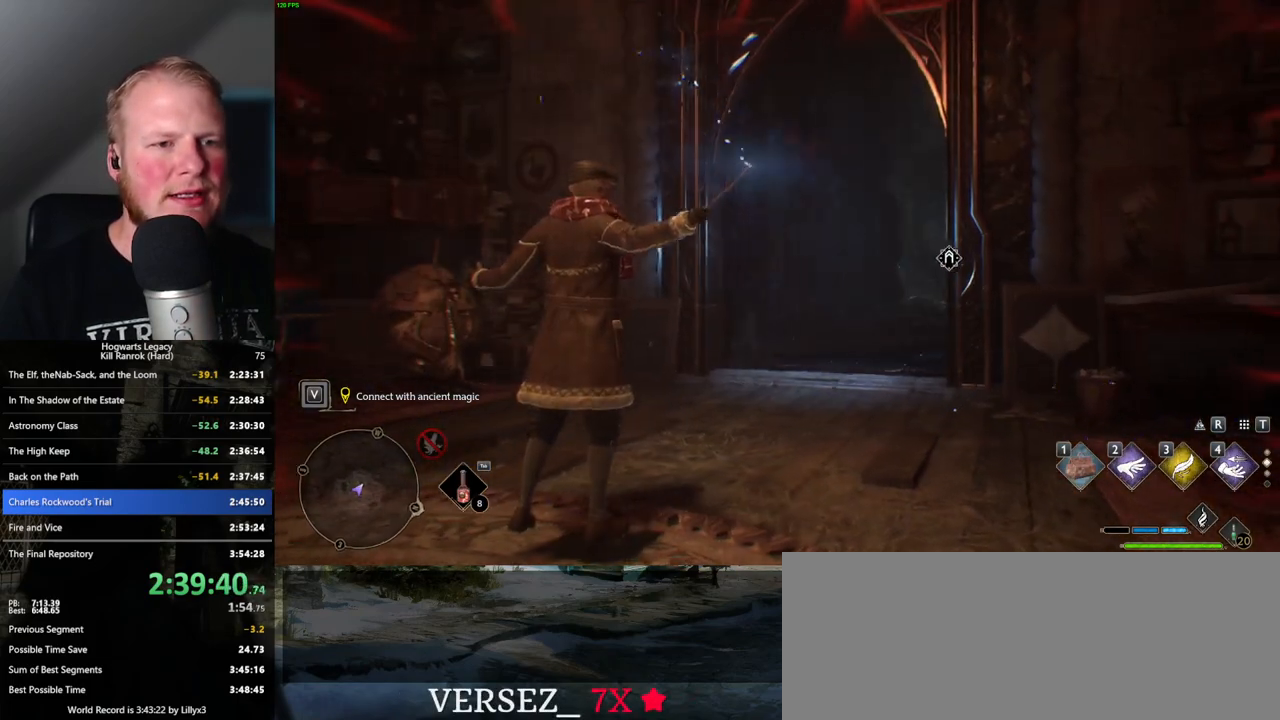
{"keys": ["w"], "mouse": [], "events": []}
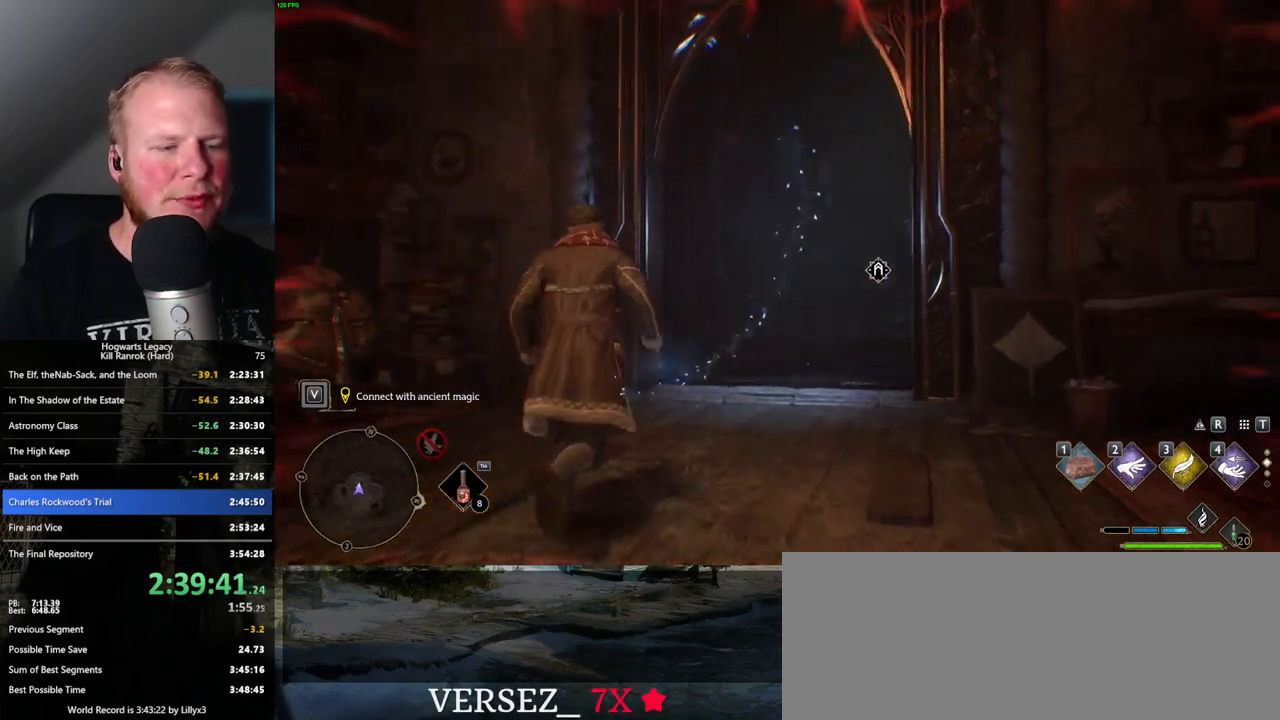
{"keys": ["w"], "mouse": [], "events": []}
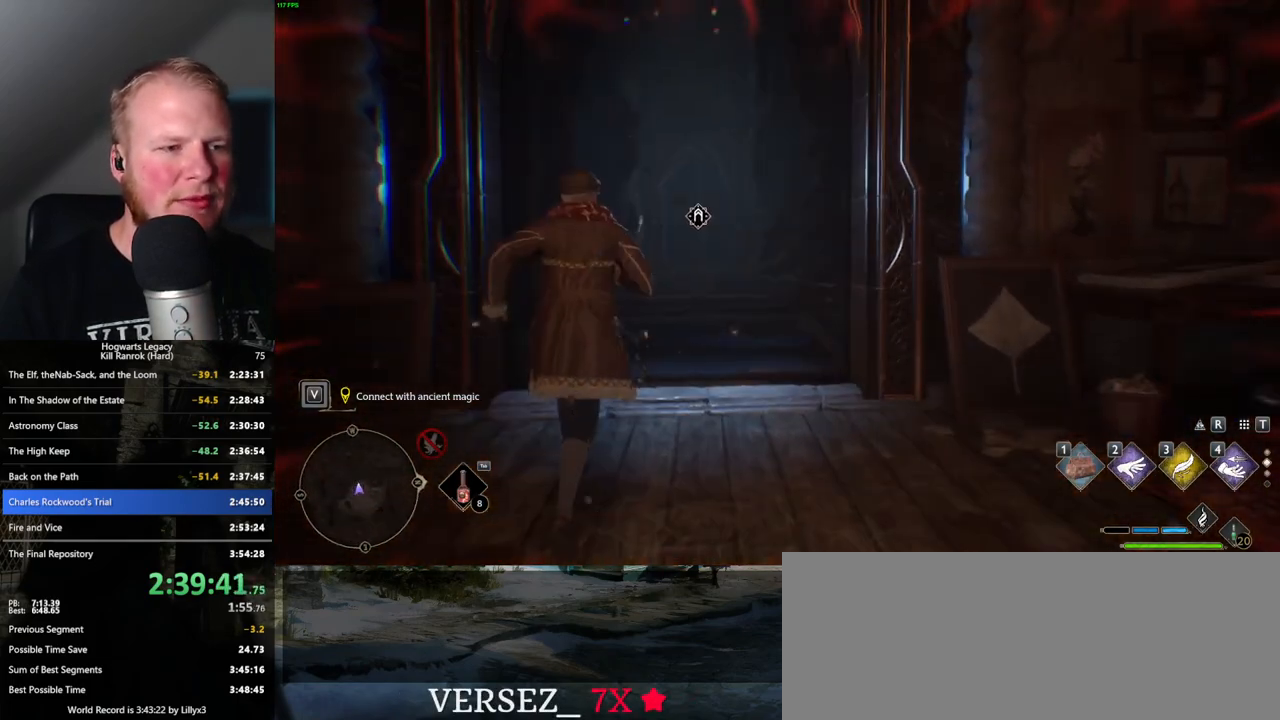
{"keys": ["w"], "mouse": [], "events": [[200, "d", "down"], [317, "d", "up"], [367, "shift_l", "down"], [484, "shift_l", "up"]]}
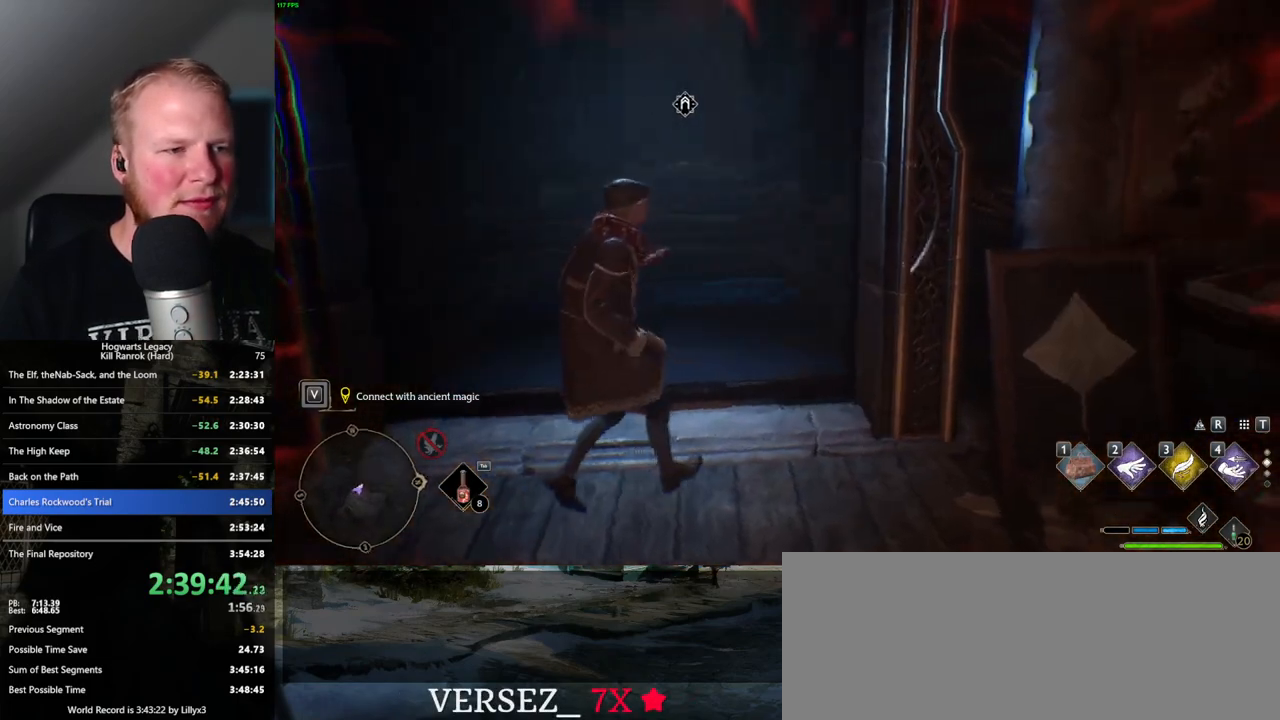
{"keys": ["space", "w"], "mouse": [], "events": [[267, "space", "down"]]}
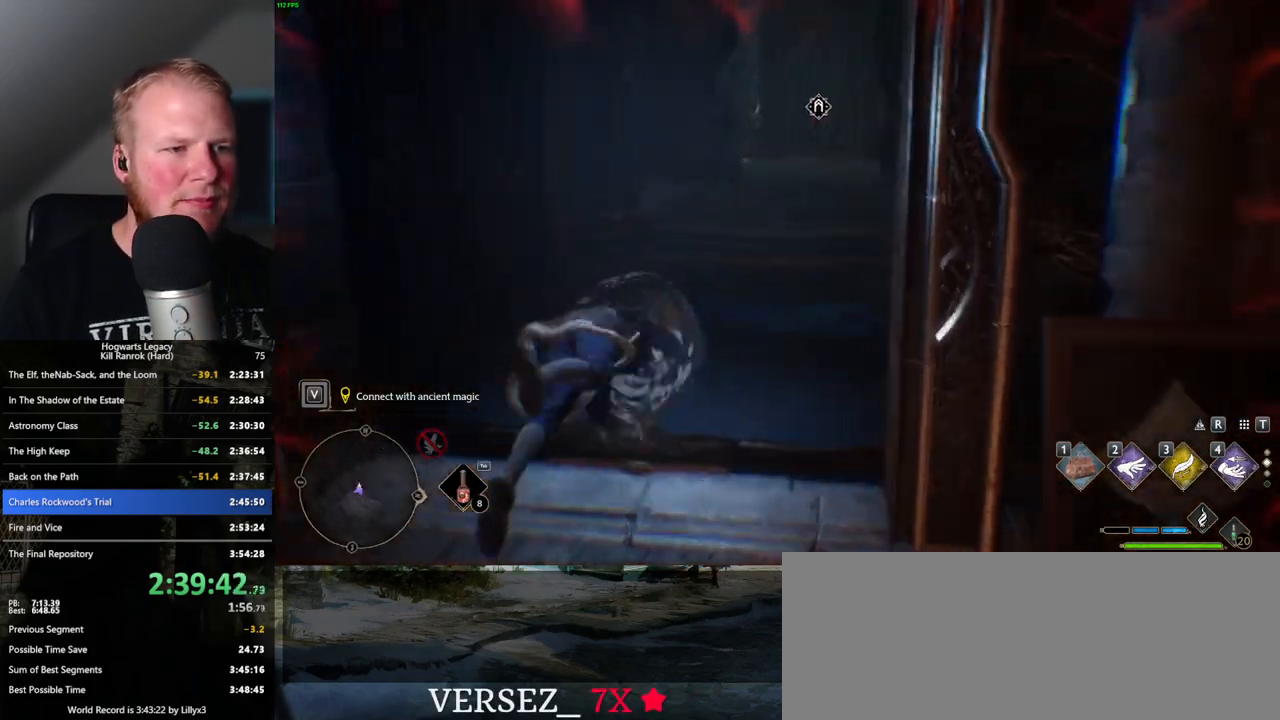
{"keys": ["w"], "mouse": [], "events": [[284, "space", "up"]]}
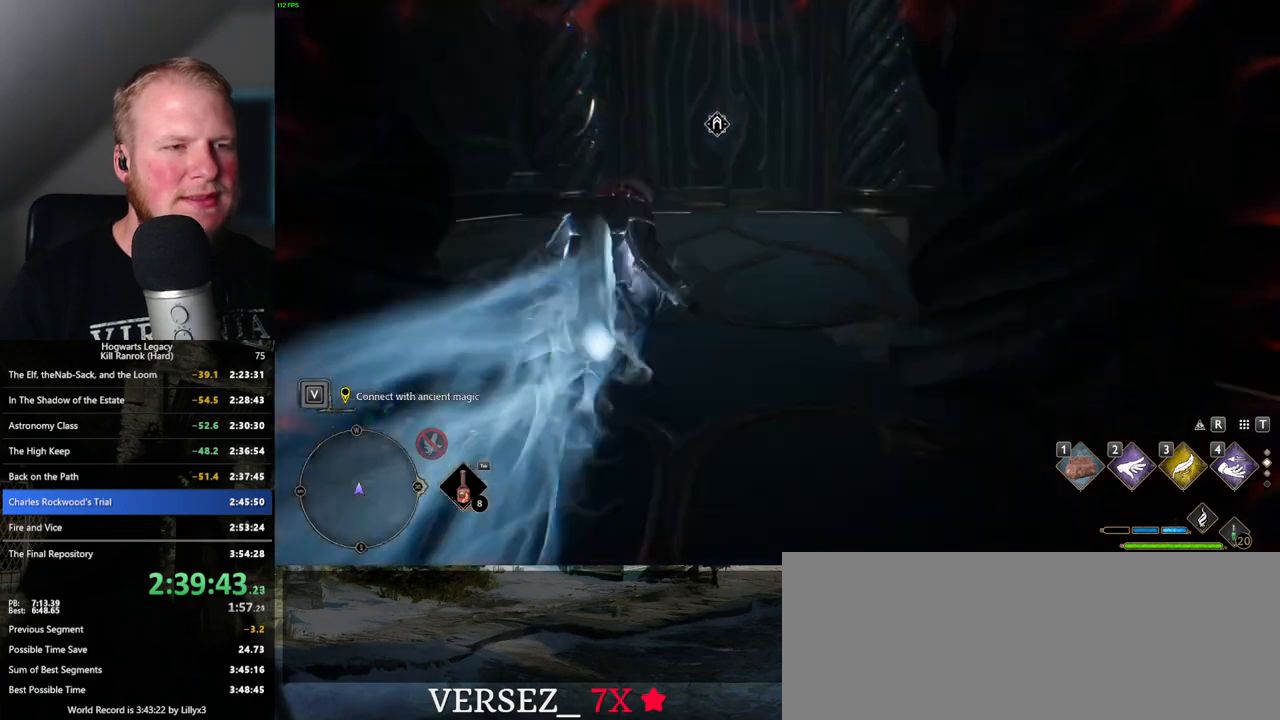
{"keys": ["w"], "mouse": [], "events": []}
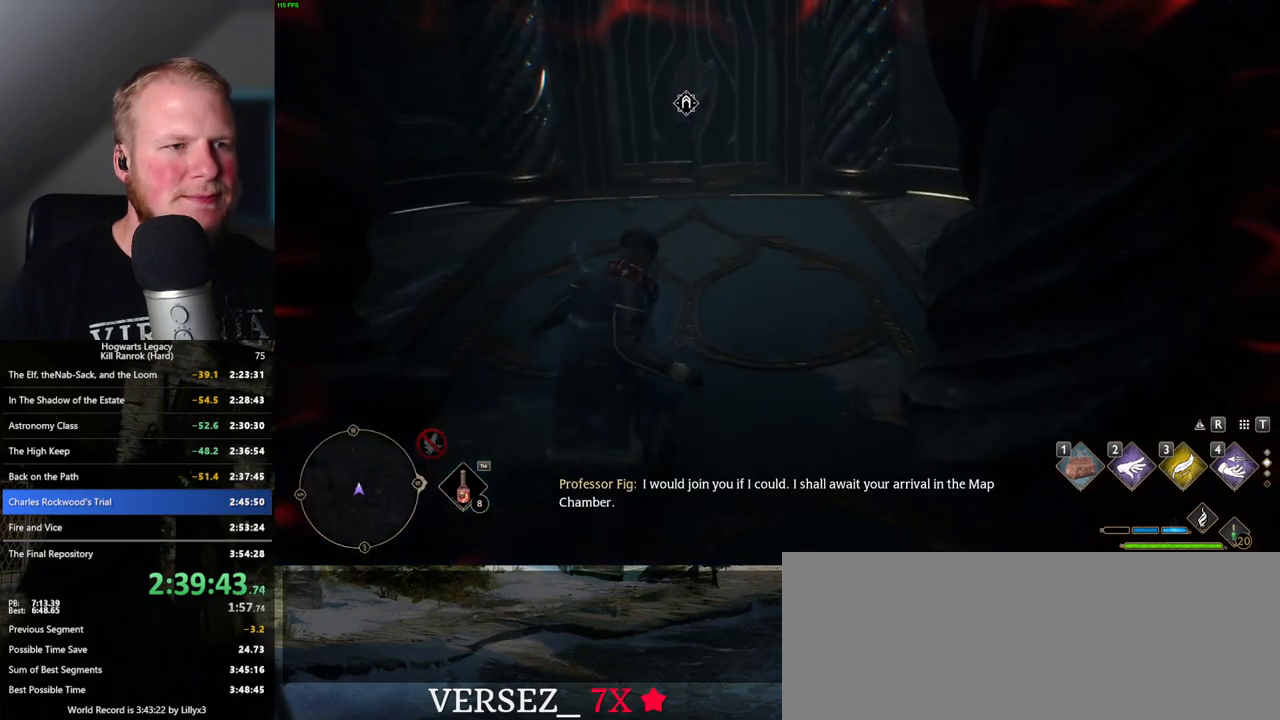
{"keys": ["w"], "mouse": [], "events": []}
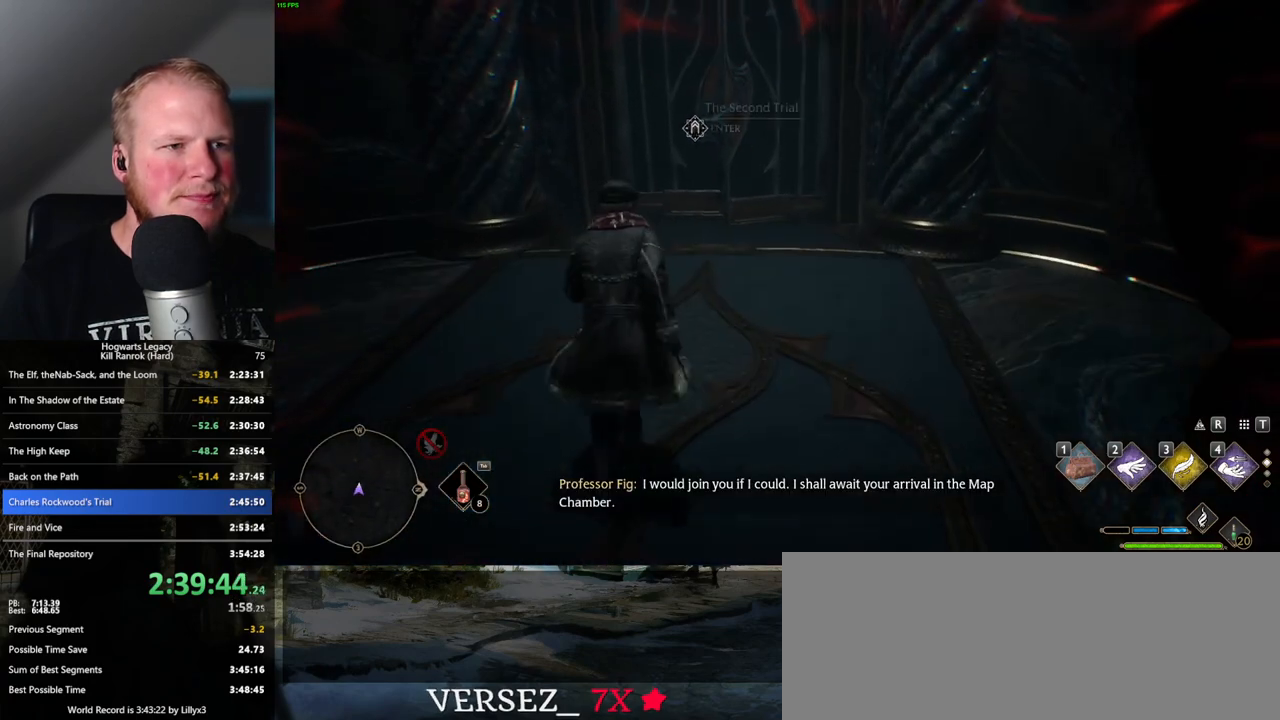
{"keys": ["f"], "mouse": [], "events": [[234, "f", "down"], [234, "w", "up"]]}